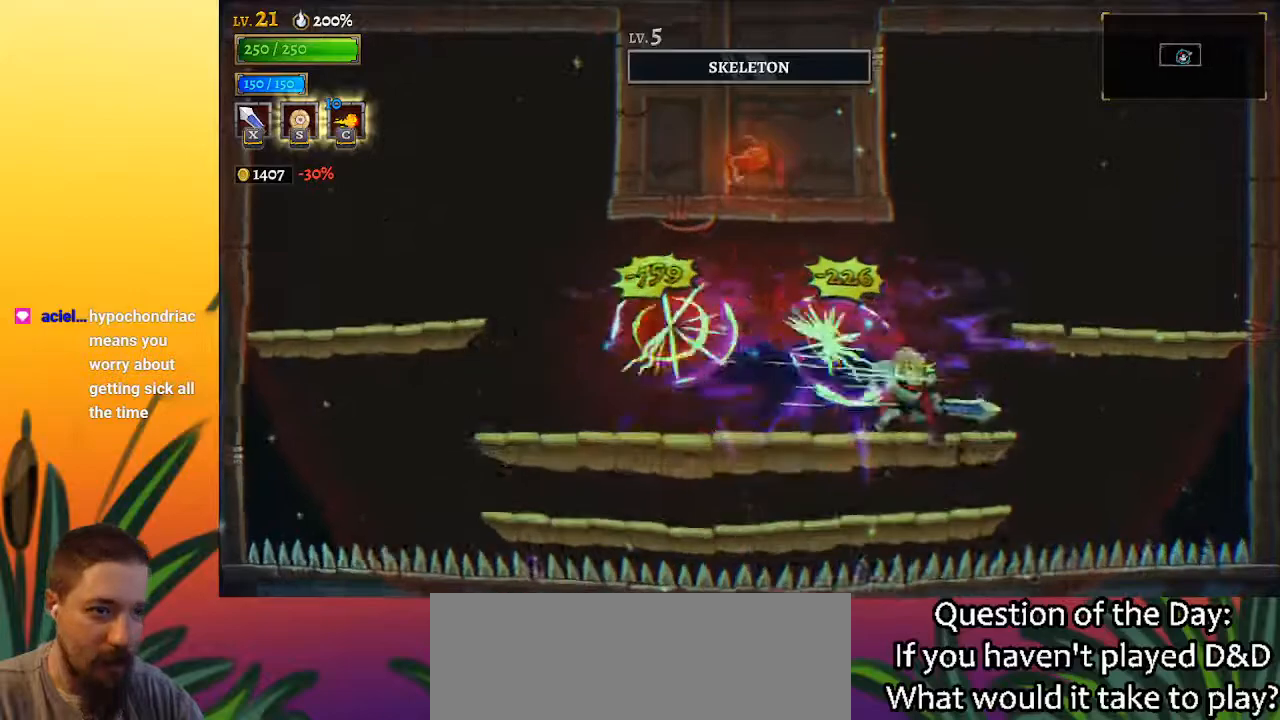
Gameplay with keyboard; each line is a JSON object with the keys held at the frame after it. "events" lists presses ("down") and releases ("up") of "a", "c", "d", "down", "left", "right", "s", "up", "x" and "z" between this image and that frame as [ms after this image, input, new state], when the widget could be followed in between. No other keys are recorded. Mouse input is not recorded.
{"keys": [], "events": []}
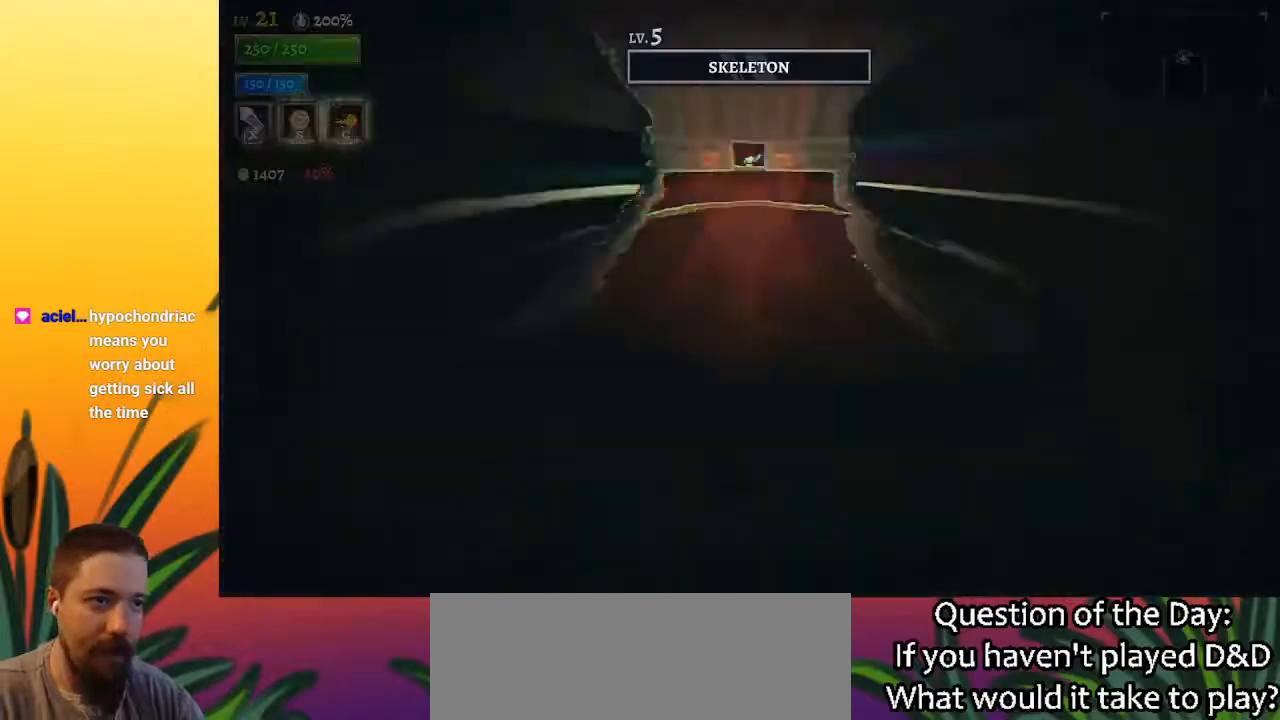
{"keys": ["down"], "events": [[50, "down", "down"]]}
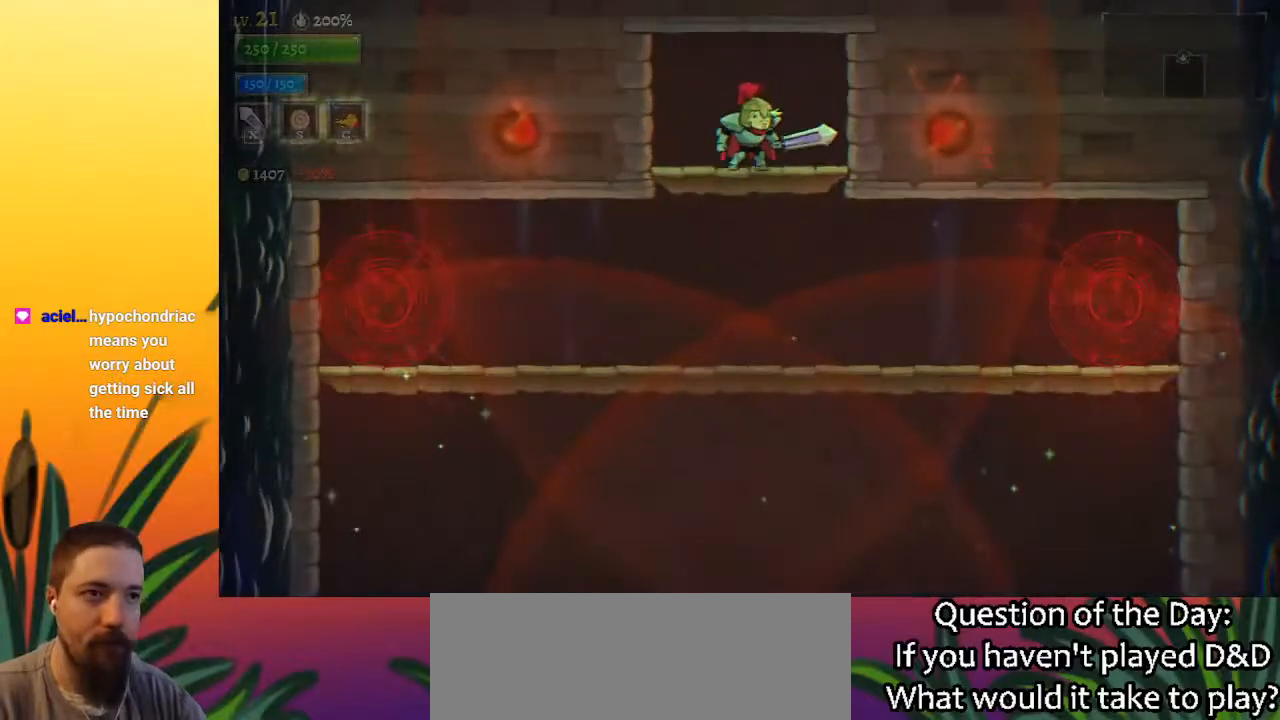
{"keys": ["down"], "events": []}
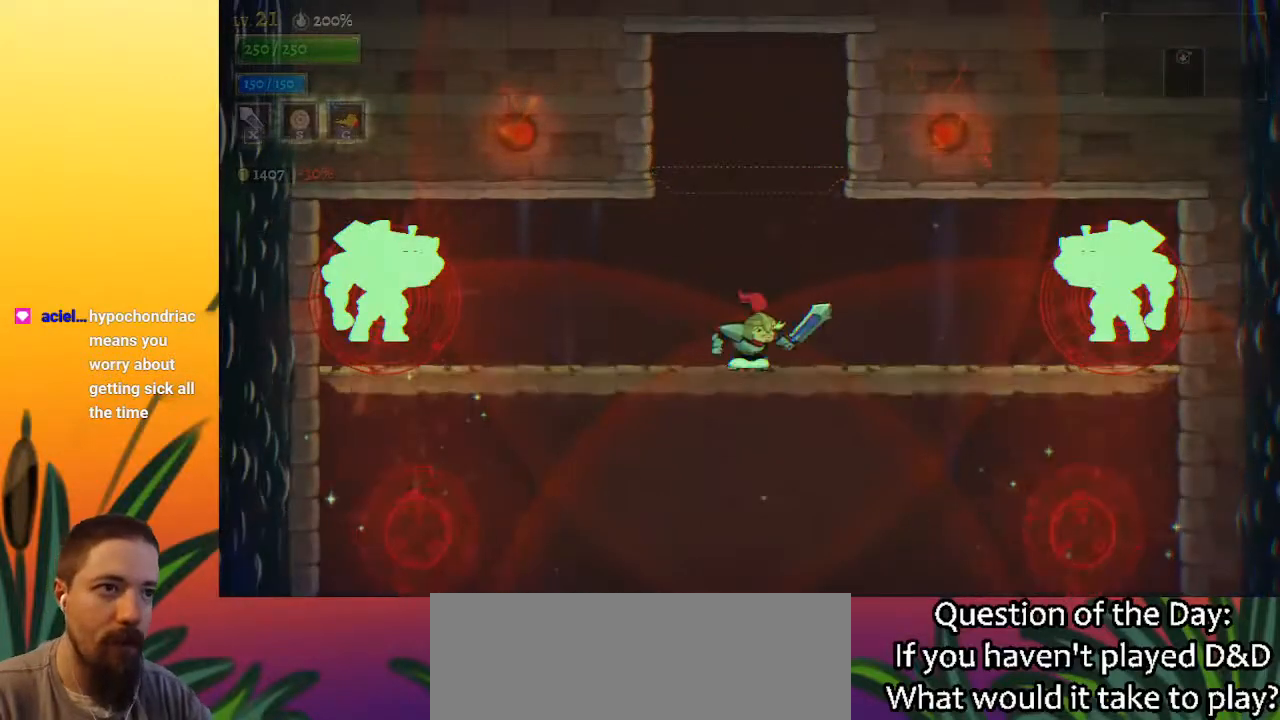
{"keys": ["down"], "events": []}
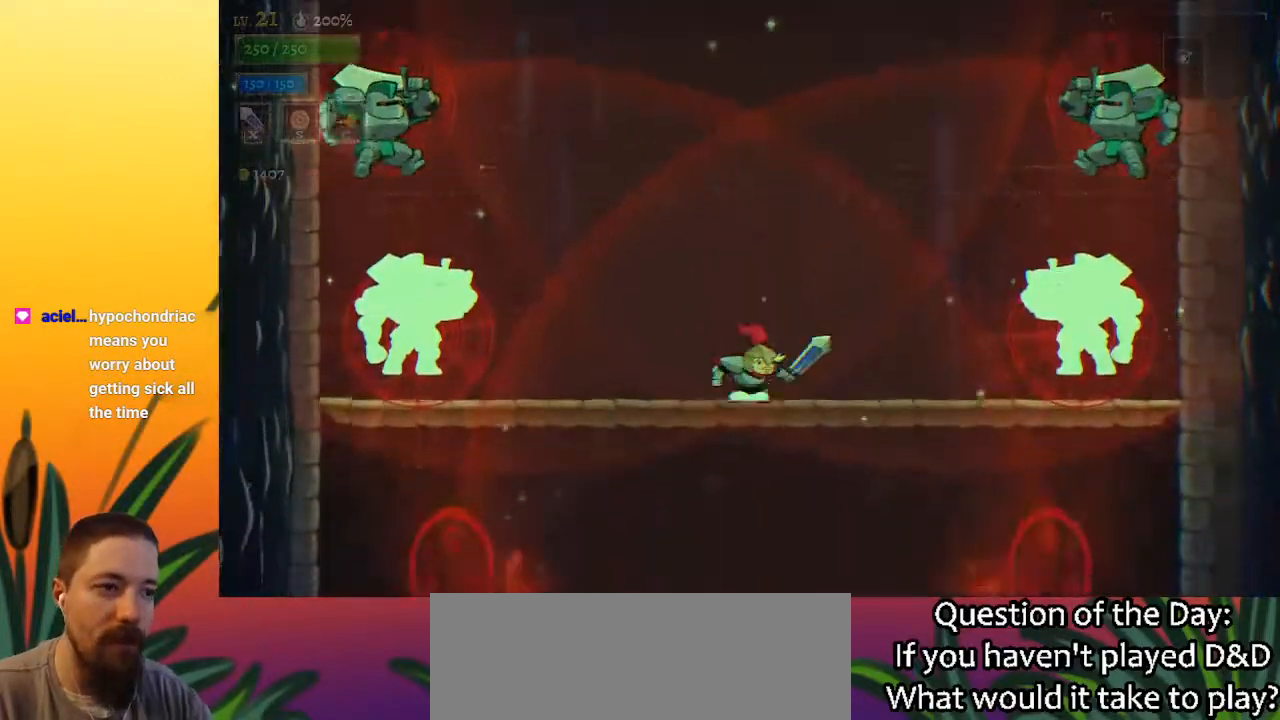
{"keys": ["down"], "events": [[133, "right", "down"], [417, "right", "up"]]}
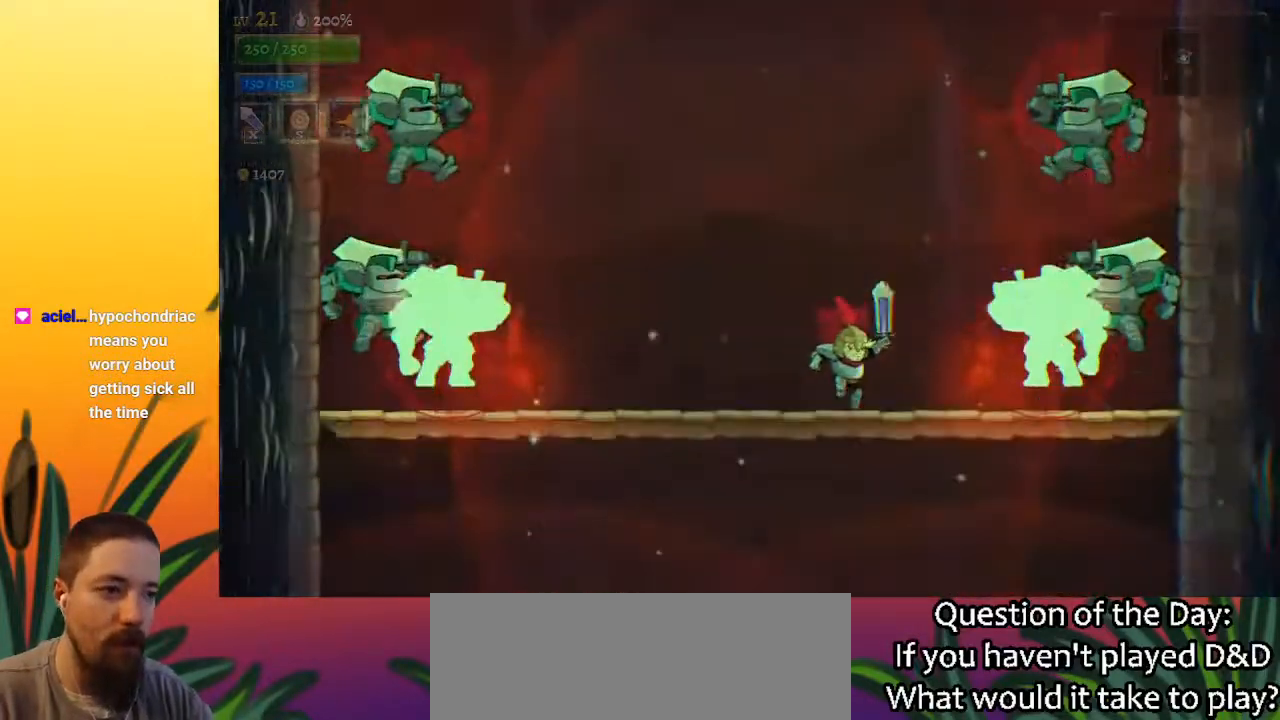
{"keys": ["down"], "events": []}
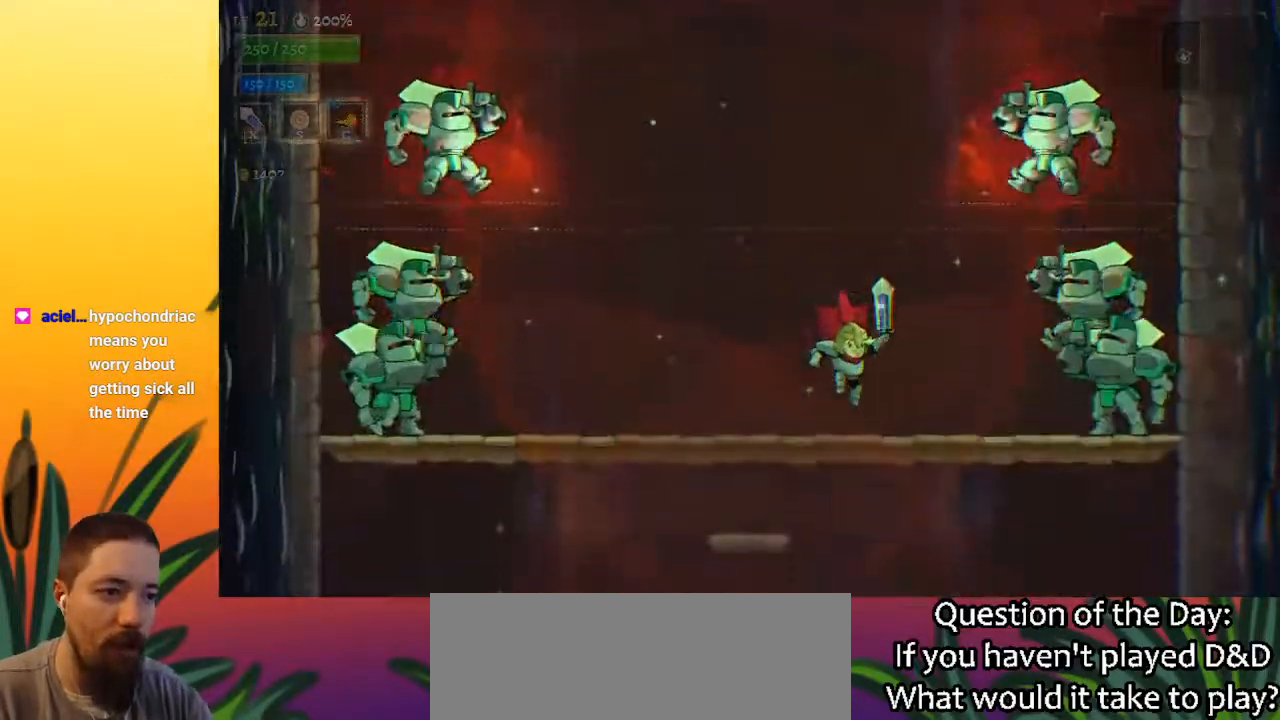
{"keys": ["left"], "events": [[367, "down", "up"], [417, "left", "down"]]}
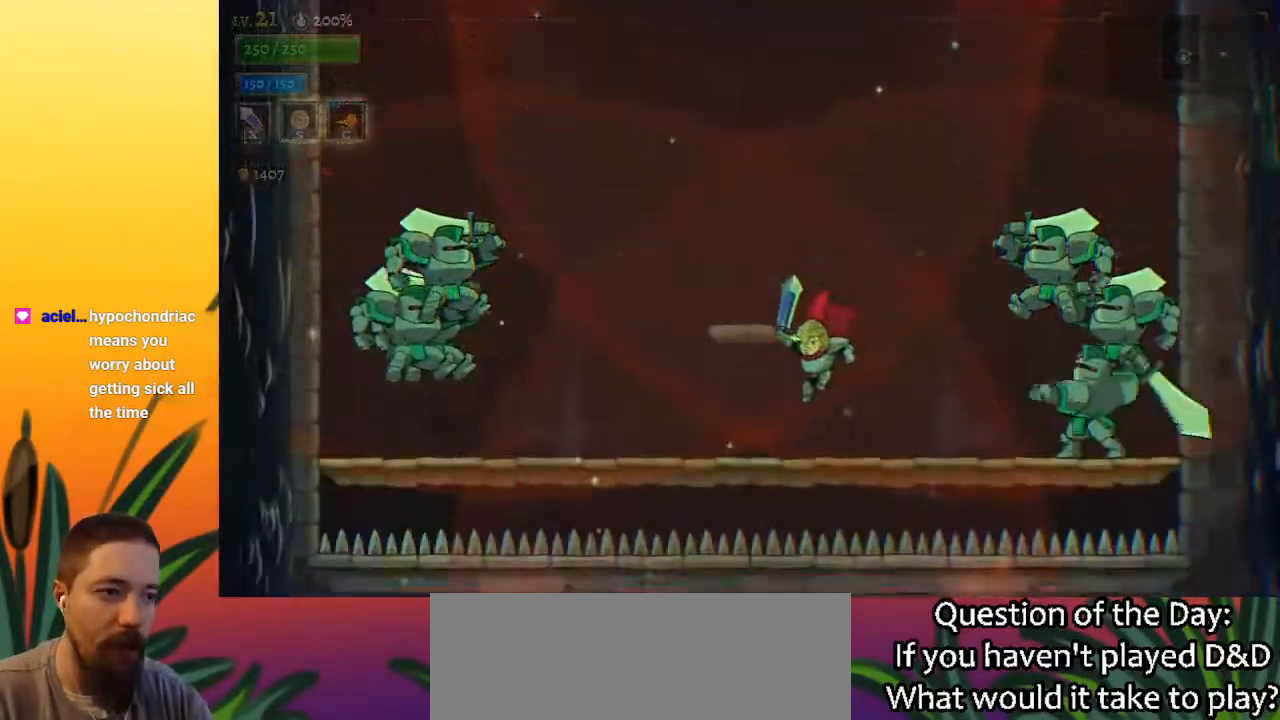
{"keys": [], "events": [[150, "left", "up"], [150, "z", "down"], [350, "z", "up"]]}
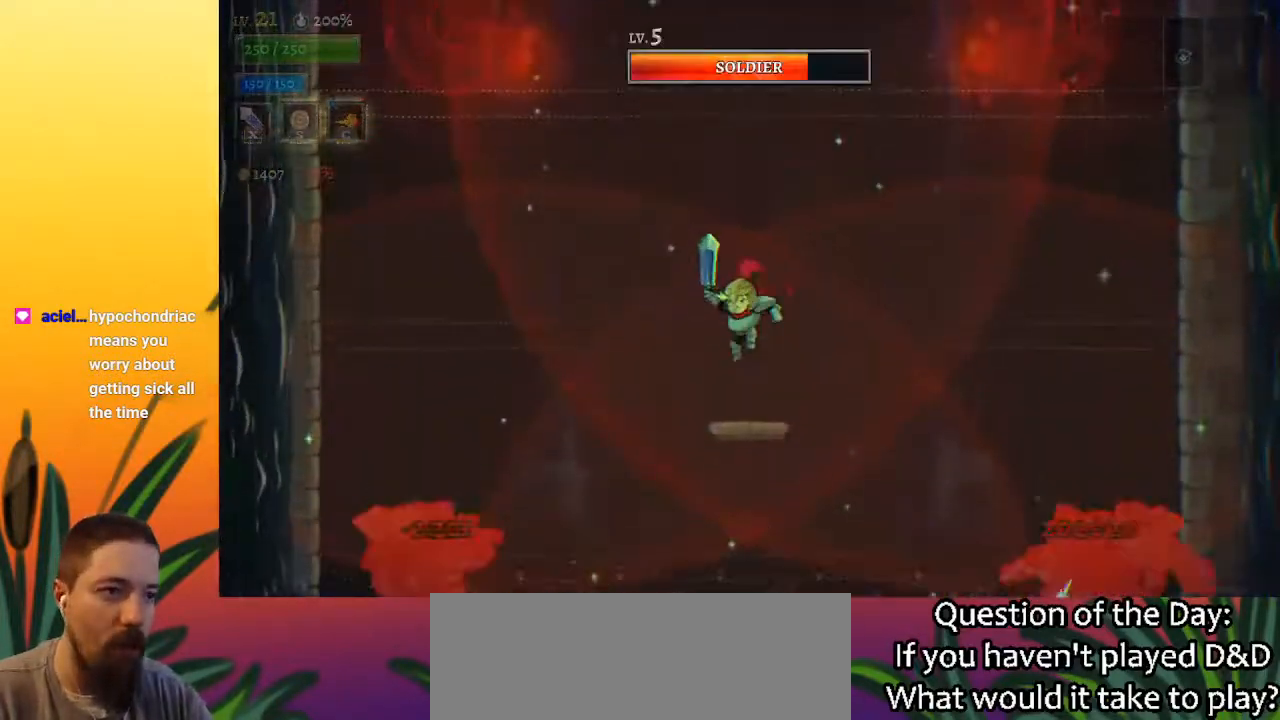
{"keys": [], "events": []}
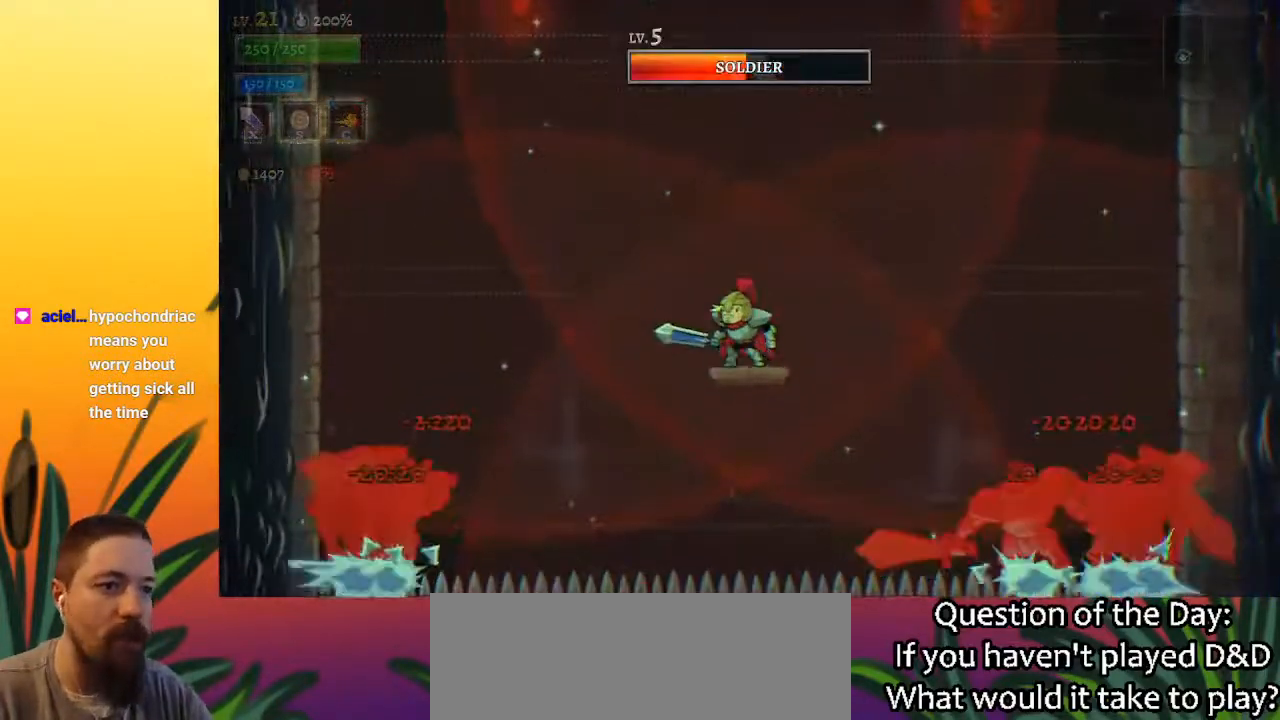
{"keys": [], "events": []}
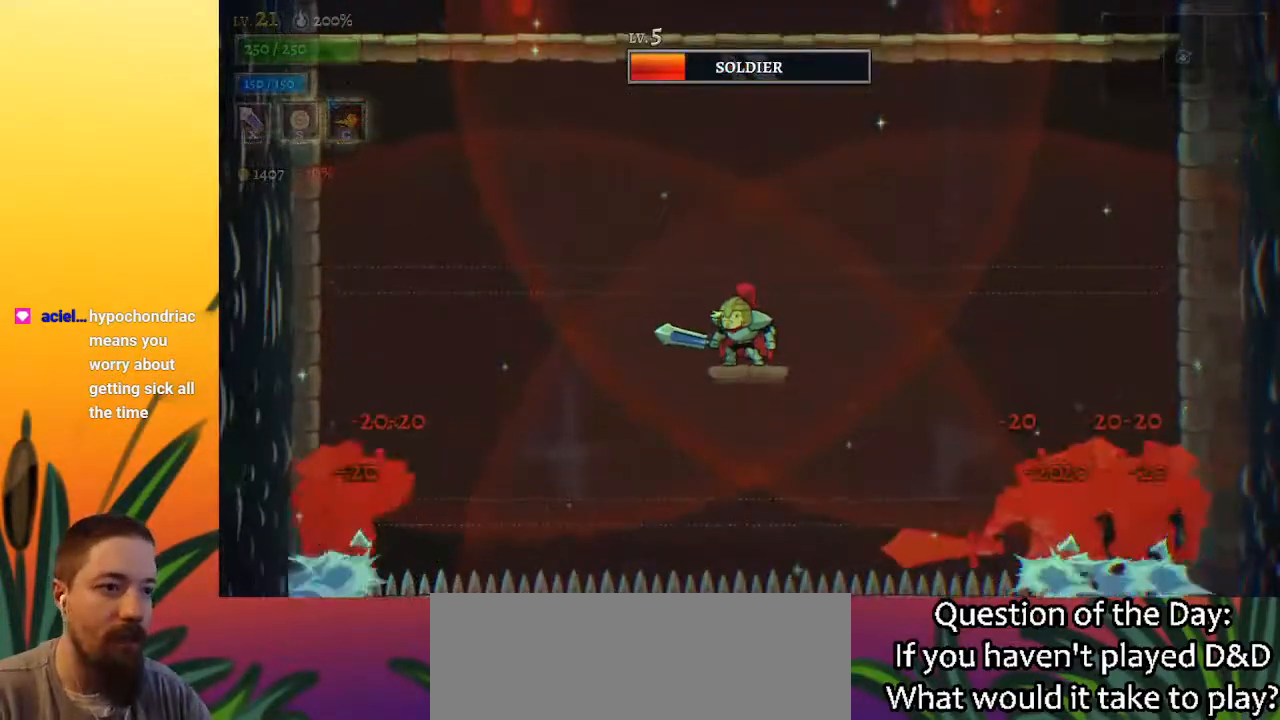
{"keys": [], "events": []}
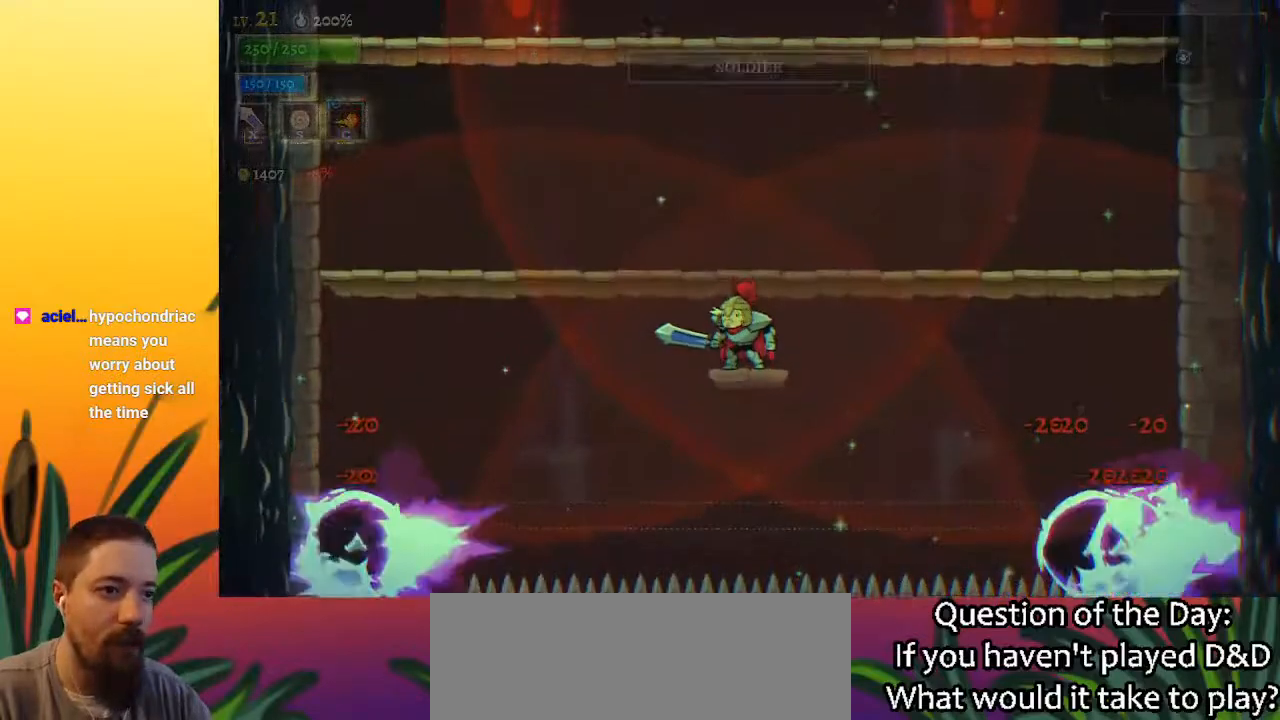
{"keys": [], "events": []}
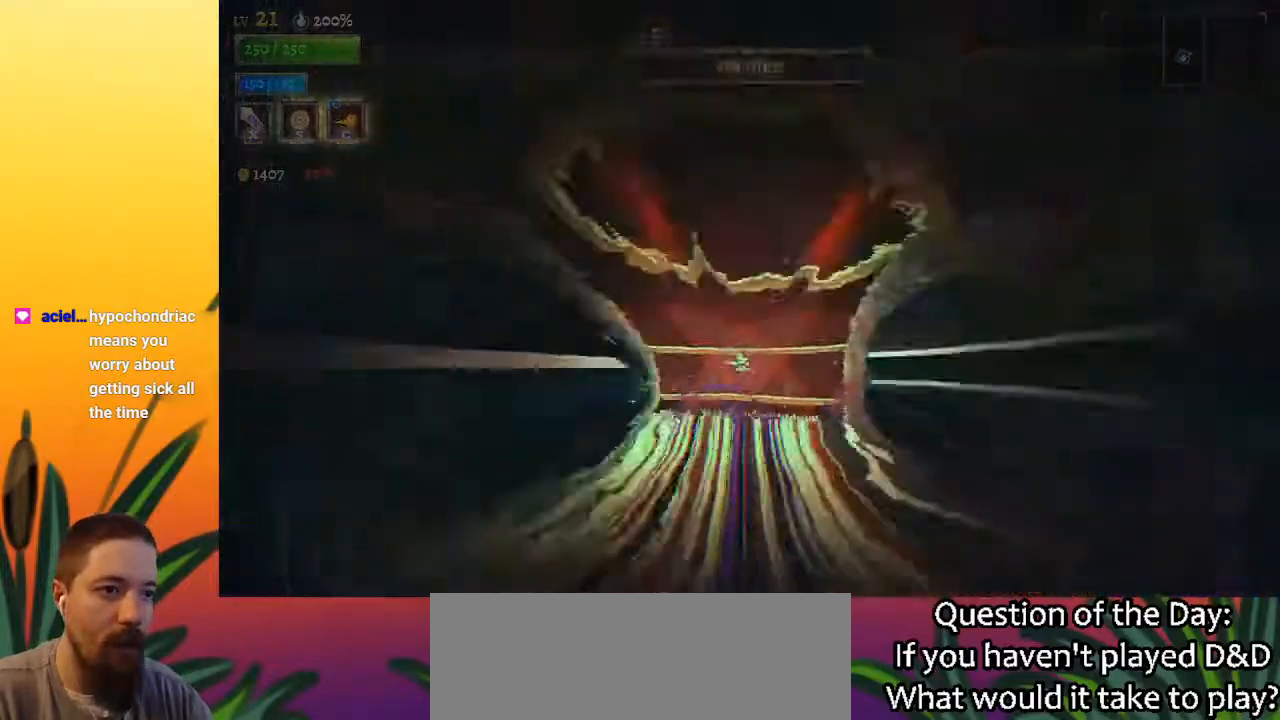
{"keys": [], "events": []}
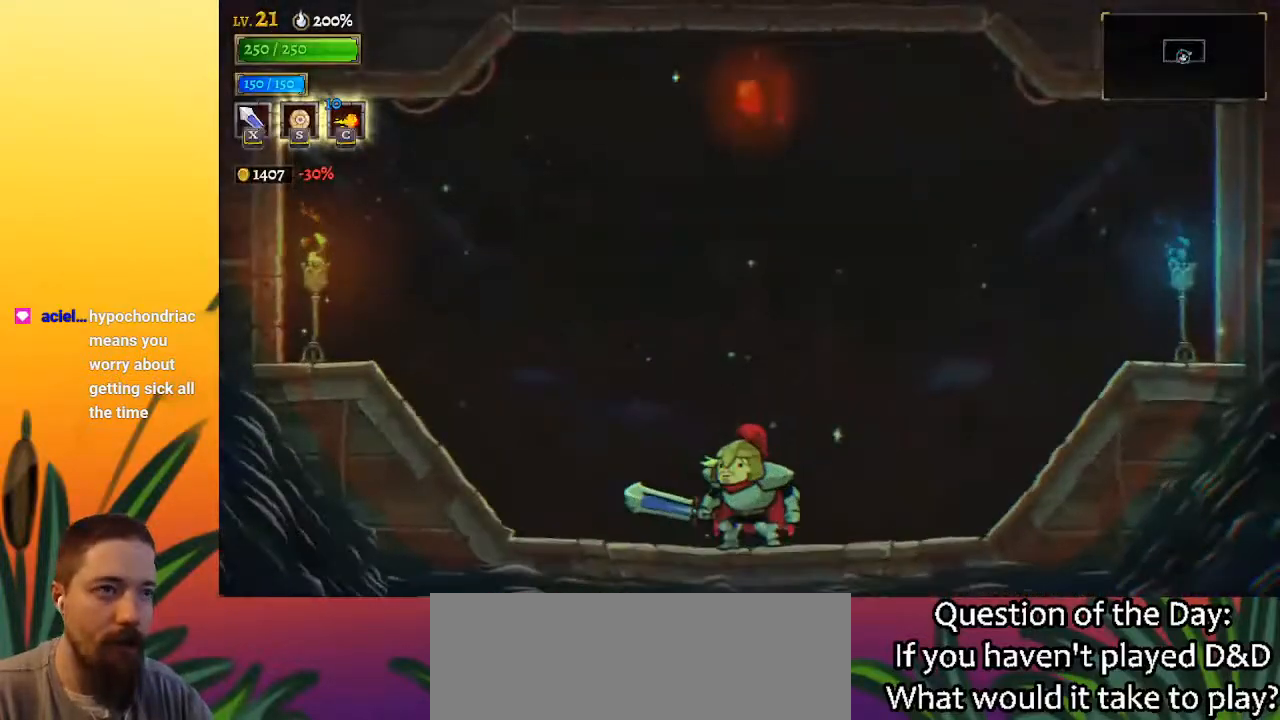
{"keys": ["z"], "events": [[367, "z", "down"]]}
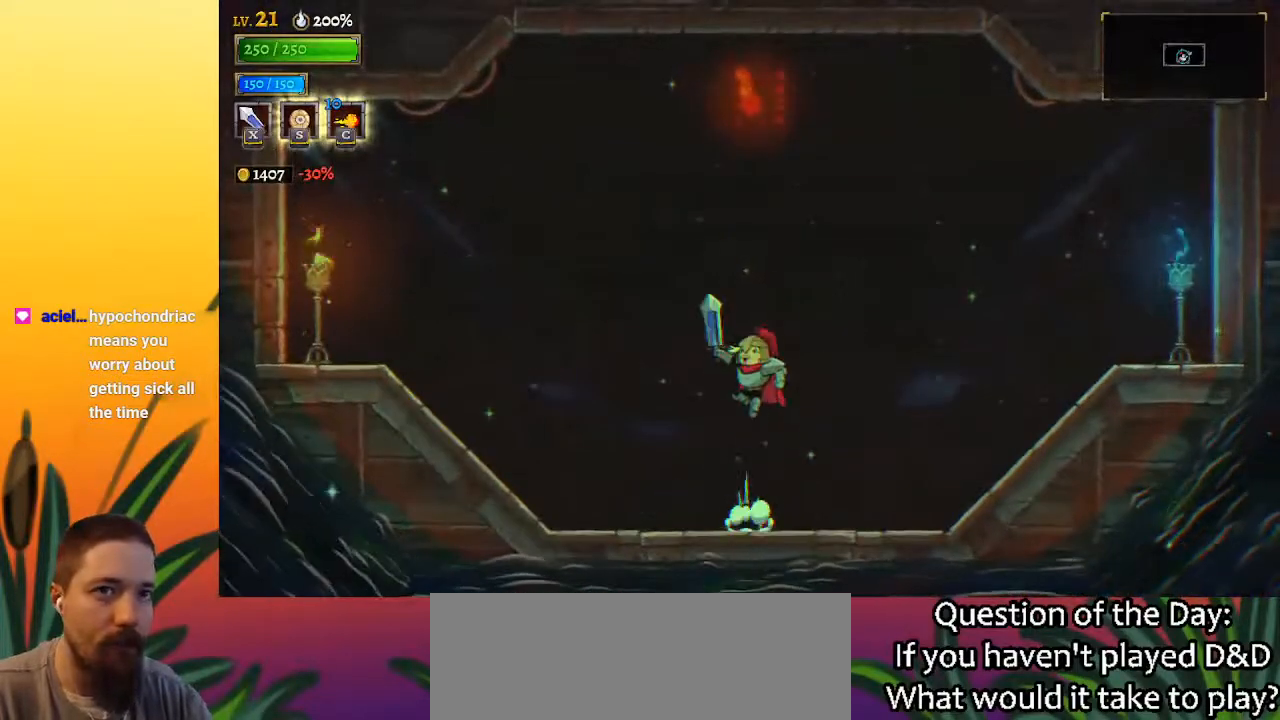
{"keys": ["left", "up", "z"], "events": [[150, "z", "up"], [200, "z", "down"], [383, "left", "down"], [433, "up", "down"]]}
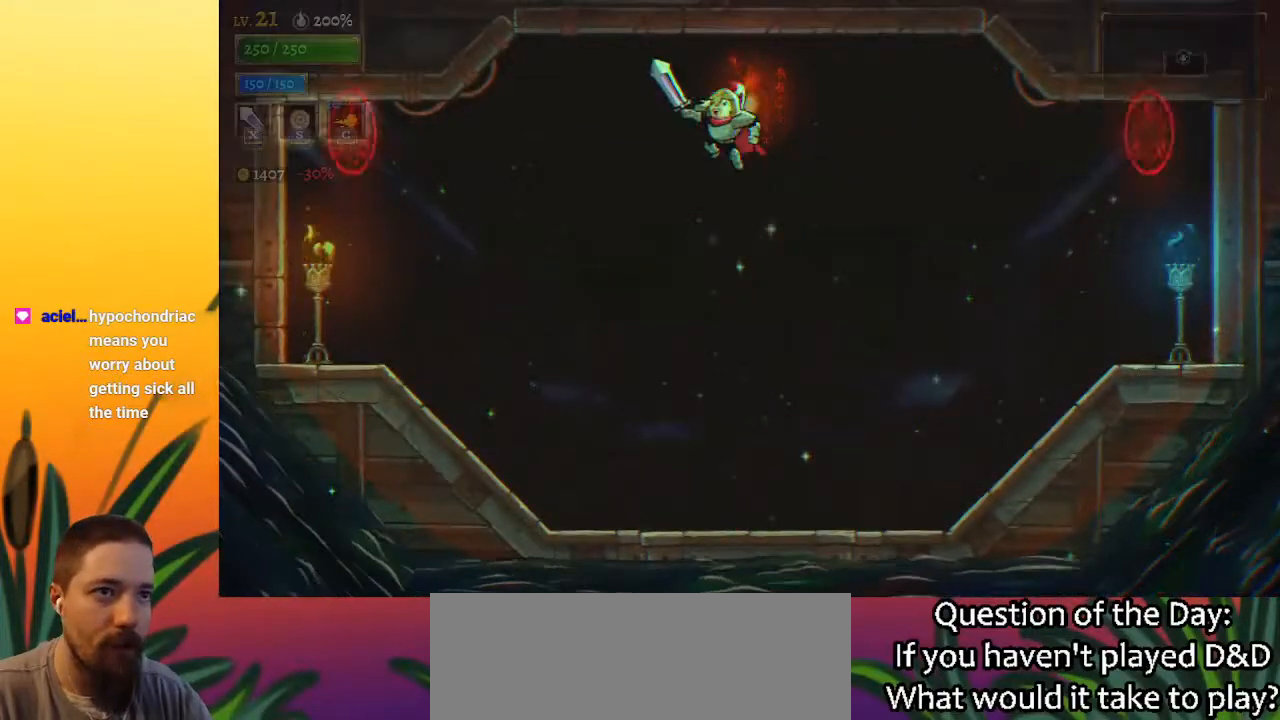
{"keys": ["left"], "events": [[167, "up", "up"], [267, "z", "up"]]}
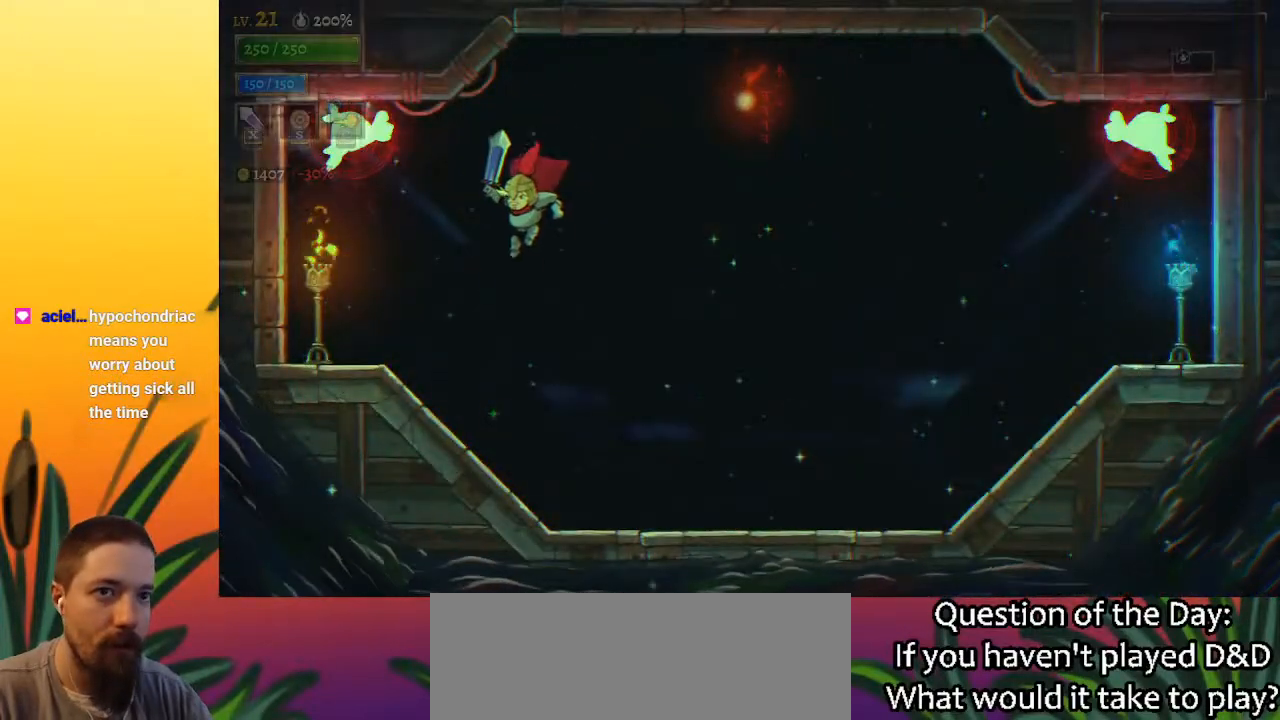
{"keys": ["c", "z"], "events": [[133, "left", "up"], [283, "z", "down"], [467, "c", "down"]]}
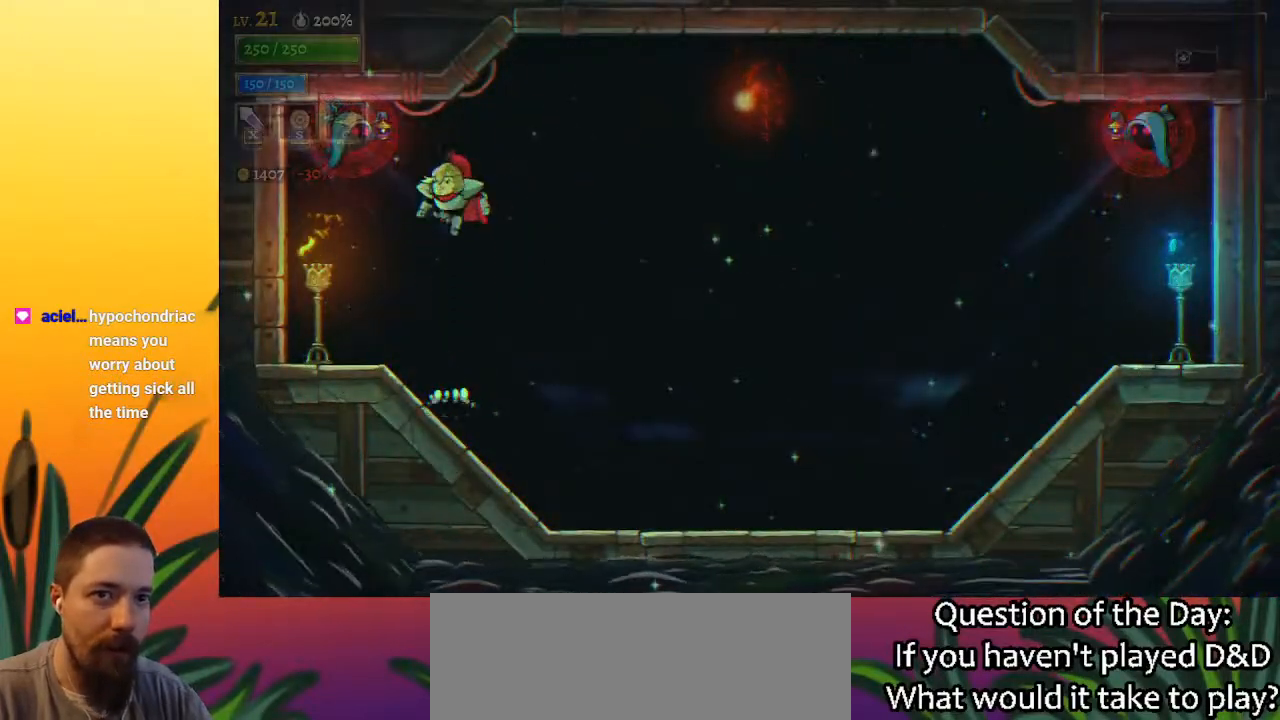
{"keys": ["c"], "events": [[433, "z", "up"]]}
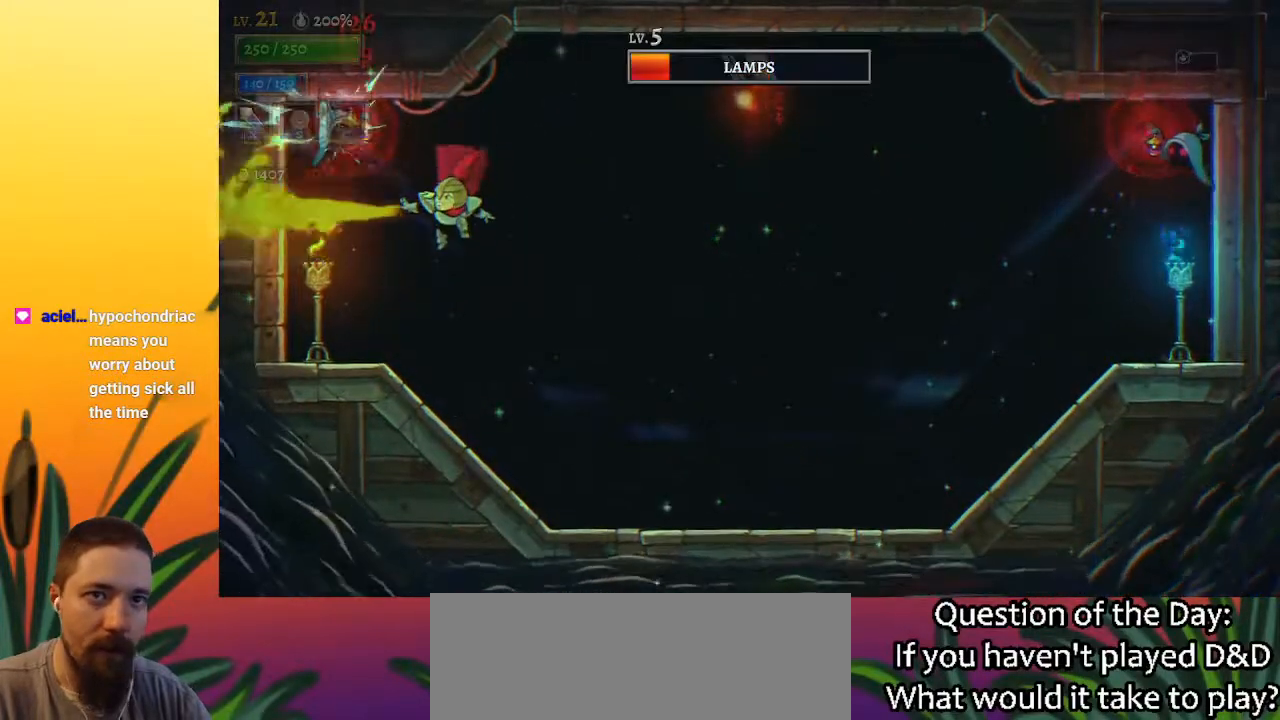
{"keys": ["c", "right", "z"], "events": [[83, "z", "down"], [133, "right", "down"]]}
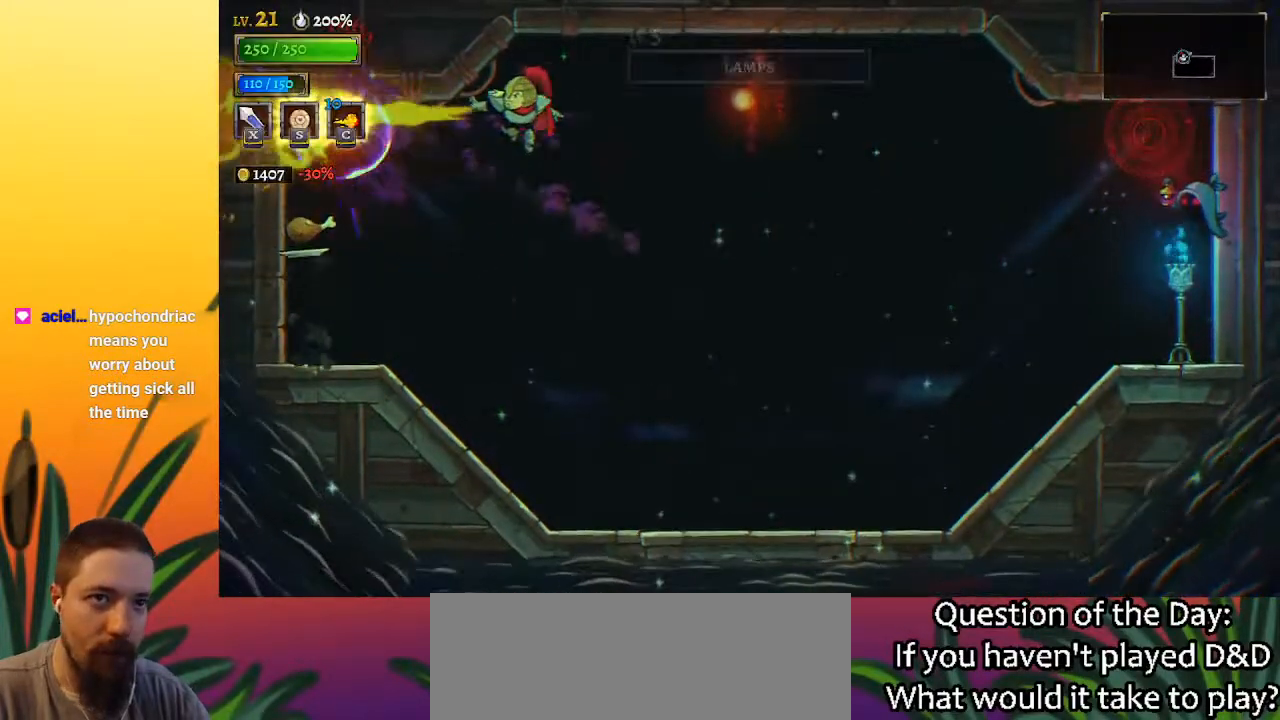
{"keys": ["d", "right"], "events": [[50, "c", "up"], [100, "z", "up"], [383, "d", "down"]]}
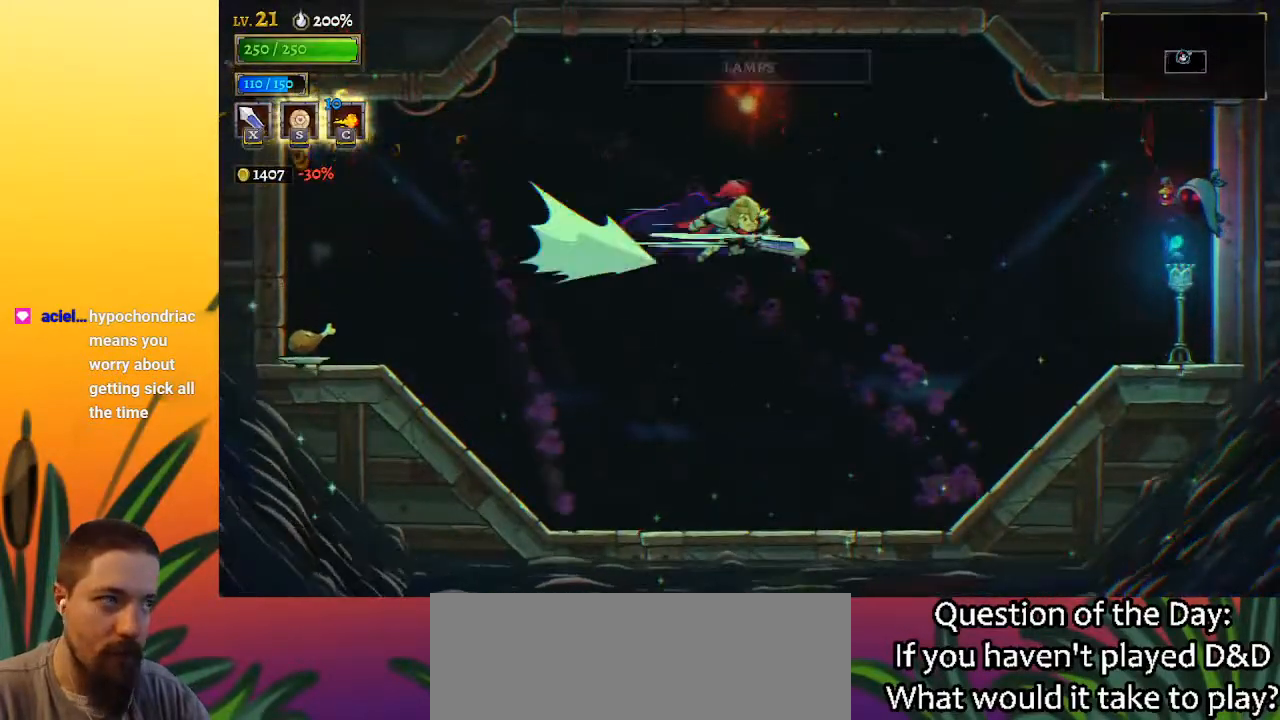
{"keys": [], "events": [[250, "x", "down"], [450, "right", "up"], [500, "d", "up"], [500, "x", "up"]]}
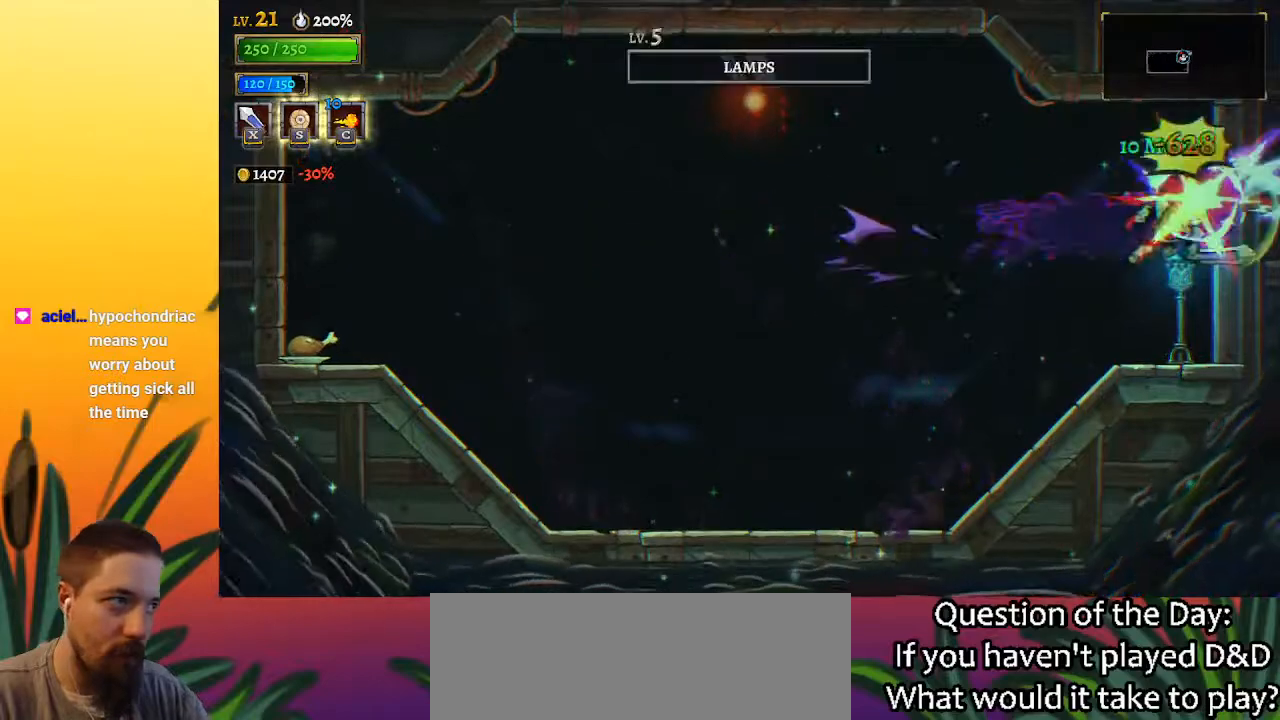
{"keys": ["x", "z"], "events": [[417, "x", "down"], [417, "z", "down"]]}
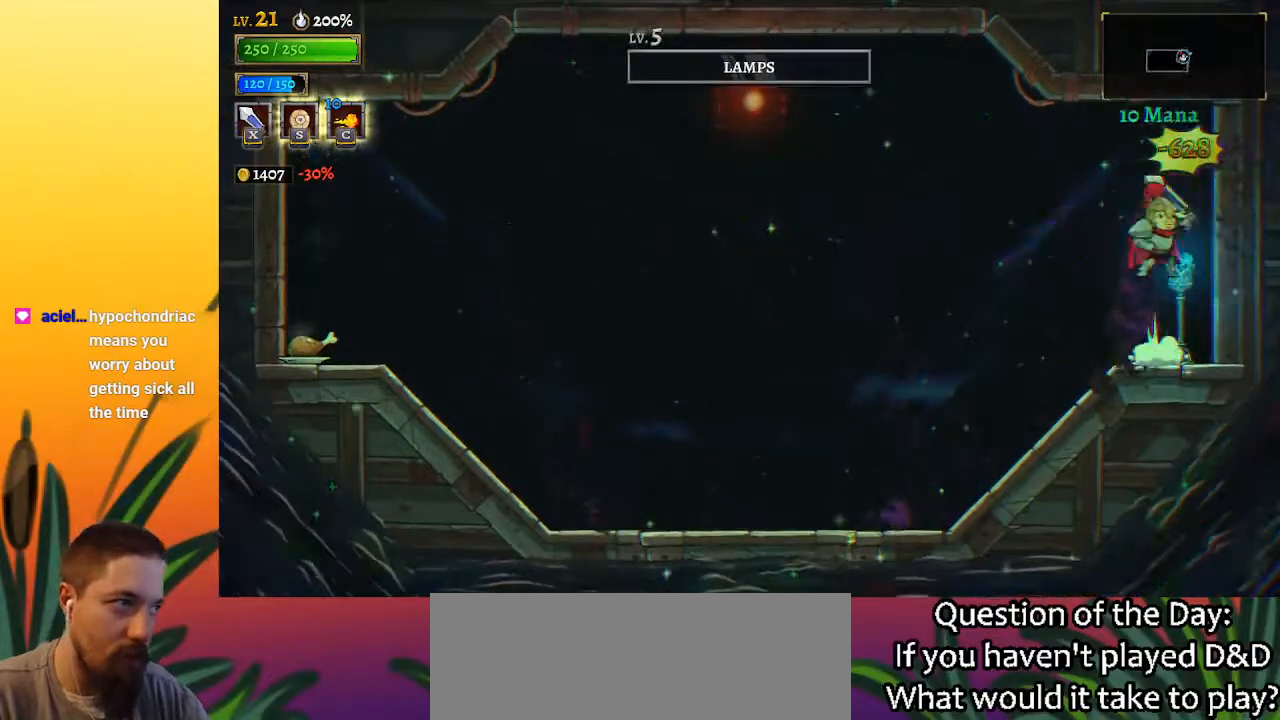
{"keys": ["left"], "events": [[17, "left", "down"], [150, "x", "up"], [150, "z", "up"], [200, "left", "up"], [250, "right", "down"], [383, "right", "up"], [483, "left", "down"]]}
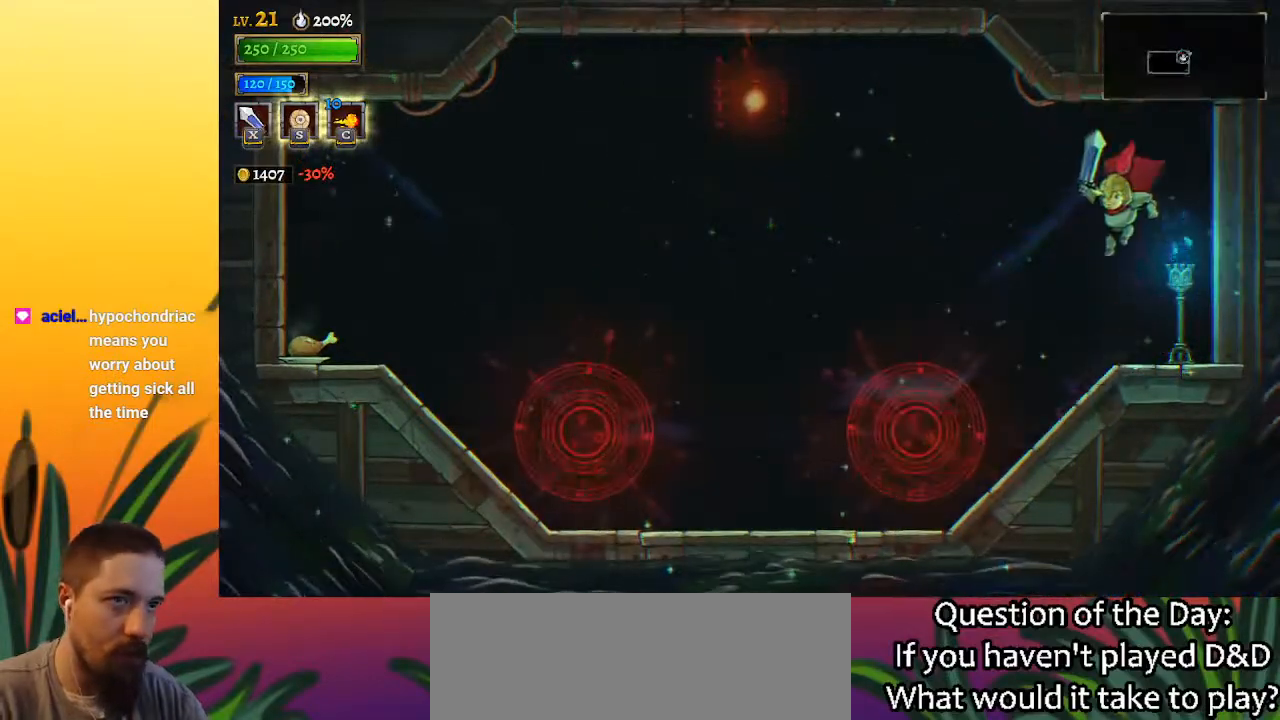
{"keys": [], "events": [[217, "left", "up"]]}
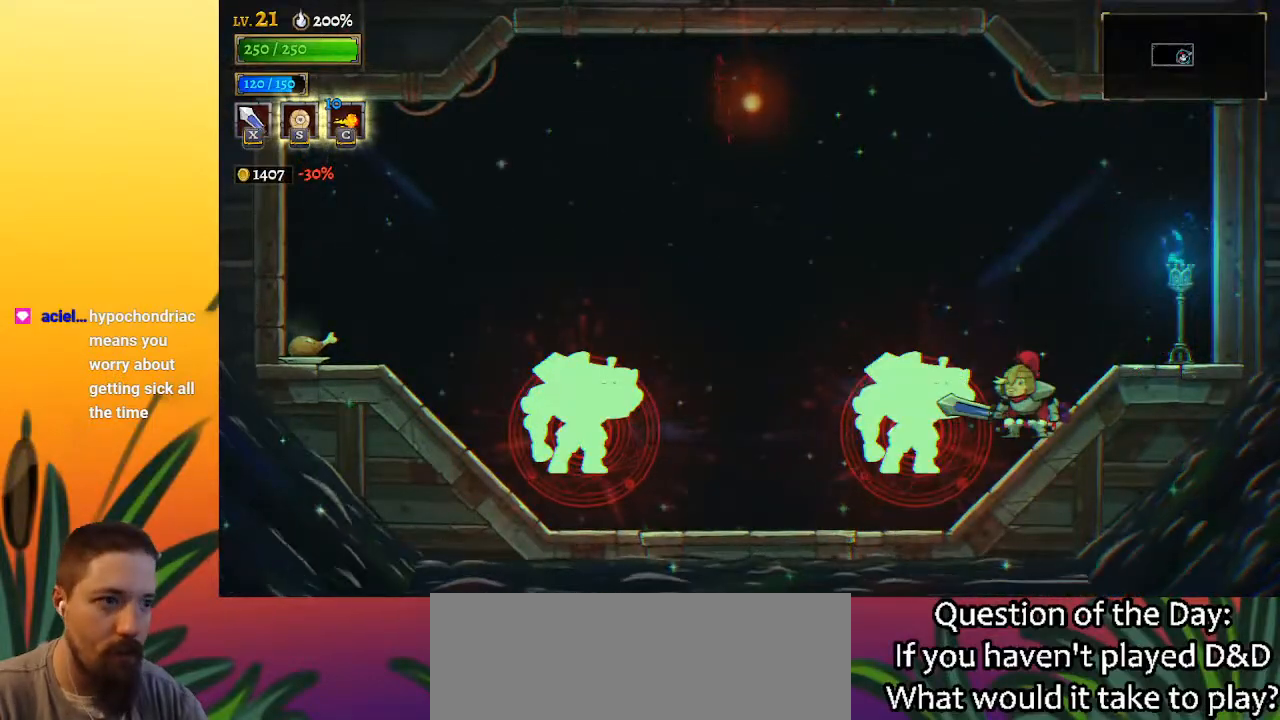
{"keys": ["c"], "events": [[33, "x", "down"], [183, "x", "up"], [267, "c", "down"], [317, "left", "down"], [467, "left", "up"]]}
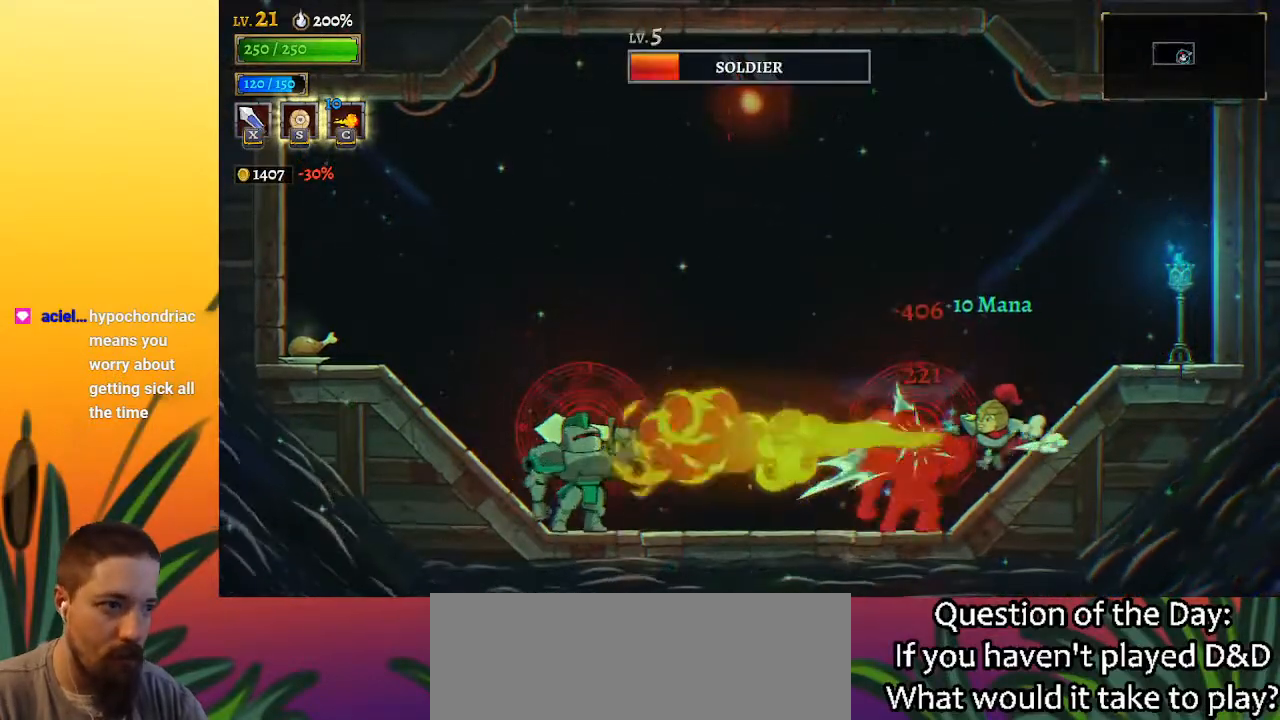
{"keys": ["c"], "events": []}